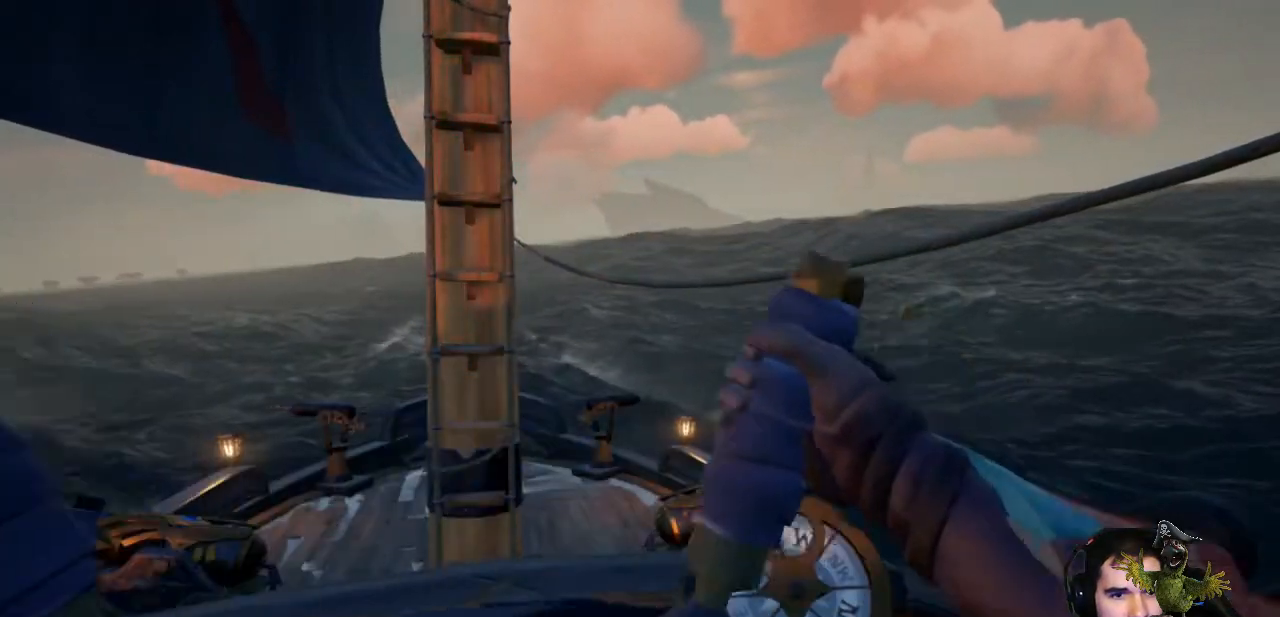
Gameplay with a controller (Xbox layout); each line is a JSON object with the inputs held at the frame after it (dt_ms = milliseconds from this image to that frame). "events" lists button and stick changes between this image and that frame as [ms after this image, input, new state], when the widget could be followed in between. Not read: SHARE.
{"dt_ms": 500, "buttons": [], "left_stick": "left", "right_stick": "center", "events": []}
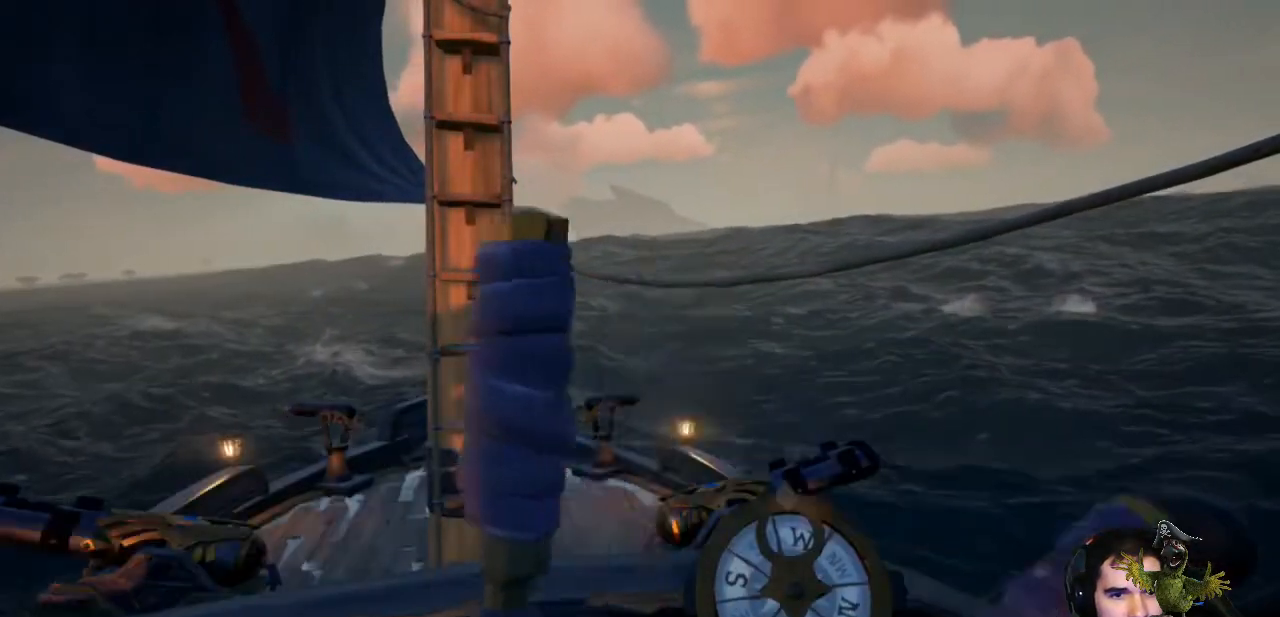
{"dt_ms": 500, "buttons": [], "left_stick": "left", "right_stick": "center", "events": []}
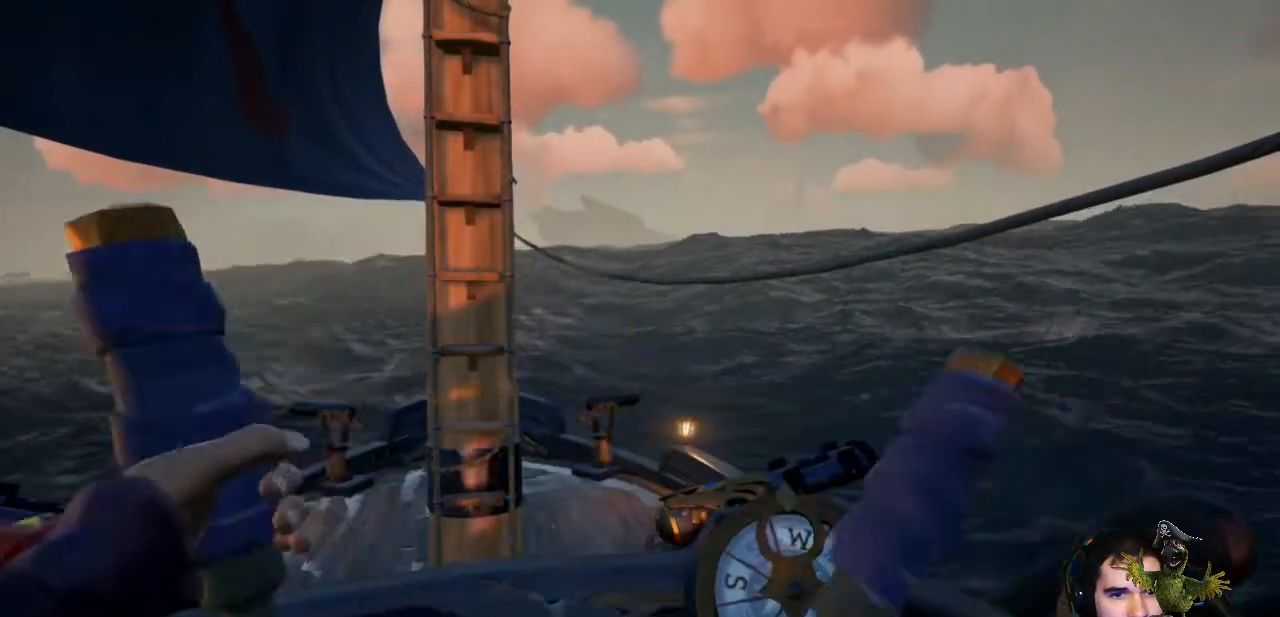
{"dt_ms": 500, "buttons": [], "left_stick": "left", "right_stick": "center", "events": []}
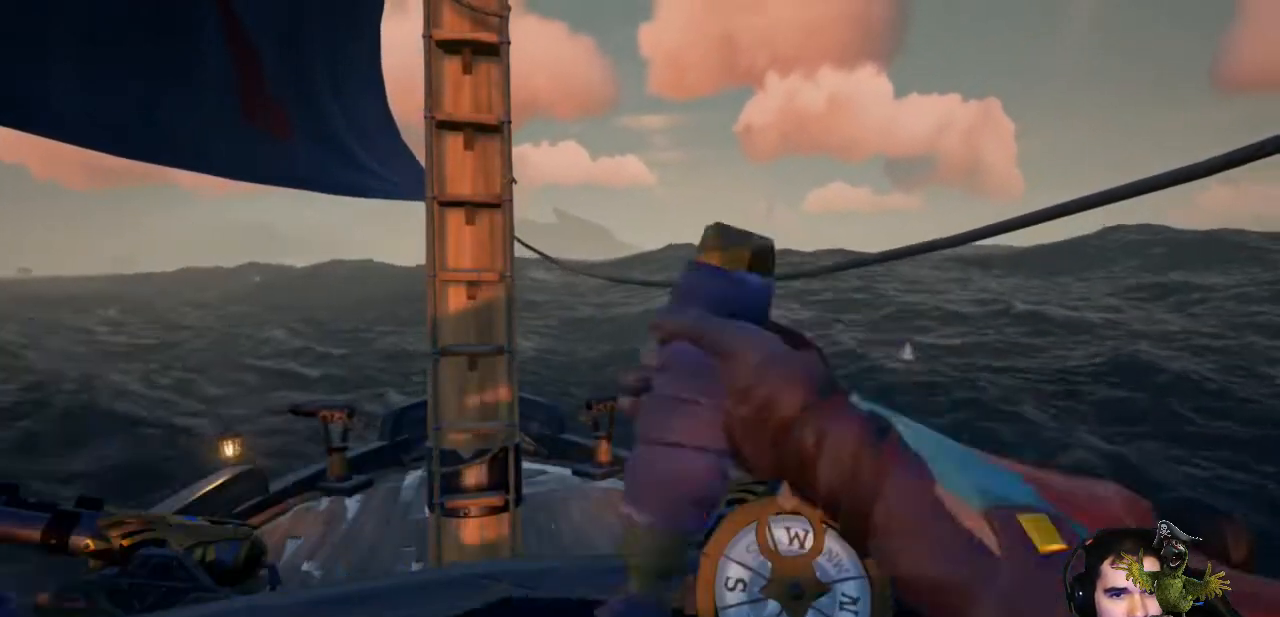
{"dt_ms": 500, "buttons": [], "left_stick": "left", "right_stick": "center", "events": []}
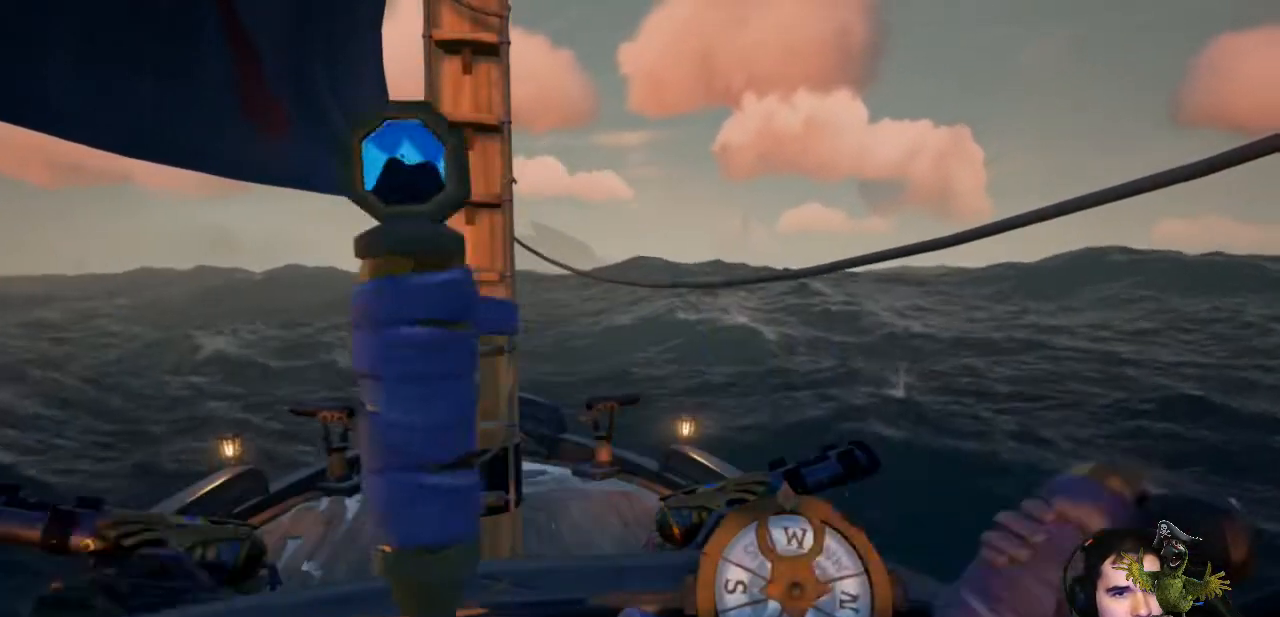
{"dt_ms": 500, "buttons": [], "left_stick": "center", "right_stick": "center", "events": [[67, "left_stick", "center"]]}
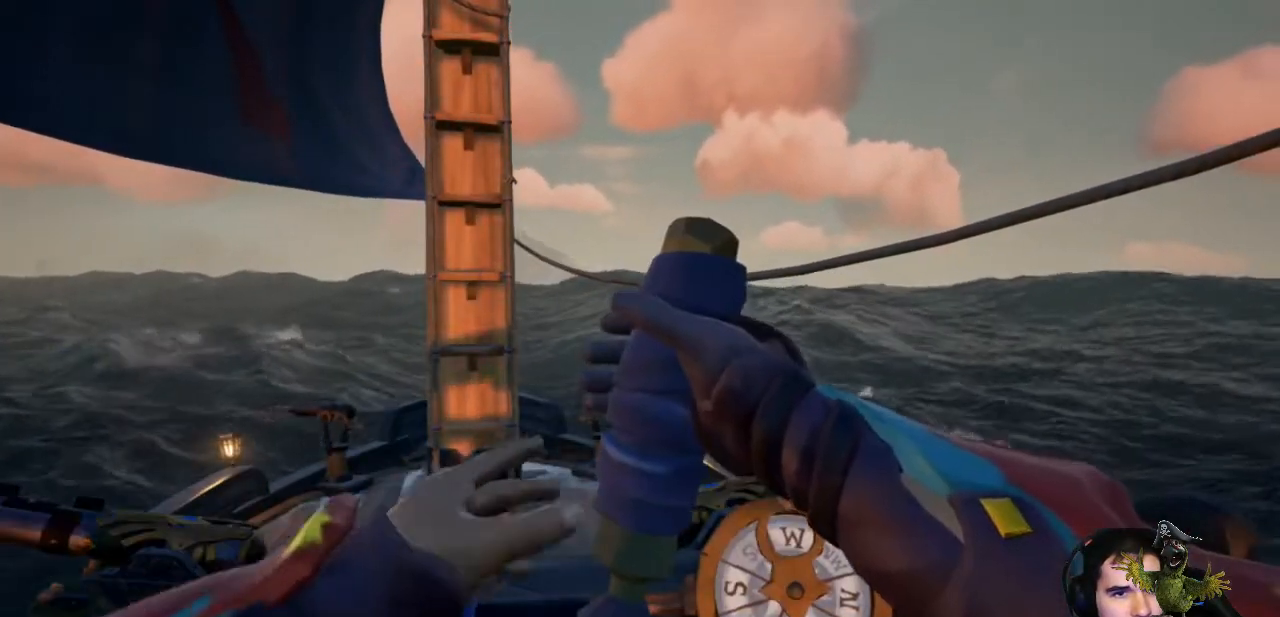
{"dt_ms": 500, "buttons": [], "left_stick": "center", "right_stick": "center", "events": [[33, "left_stick", "right"], [233, "left_stick", "center"]]}
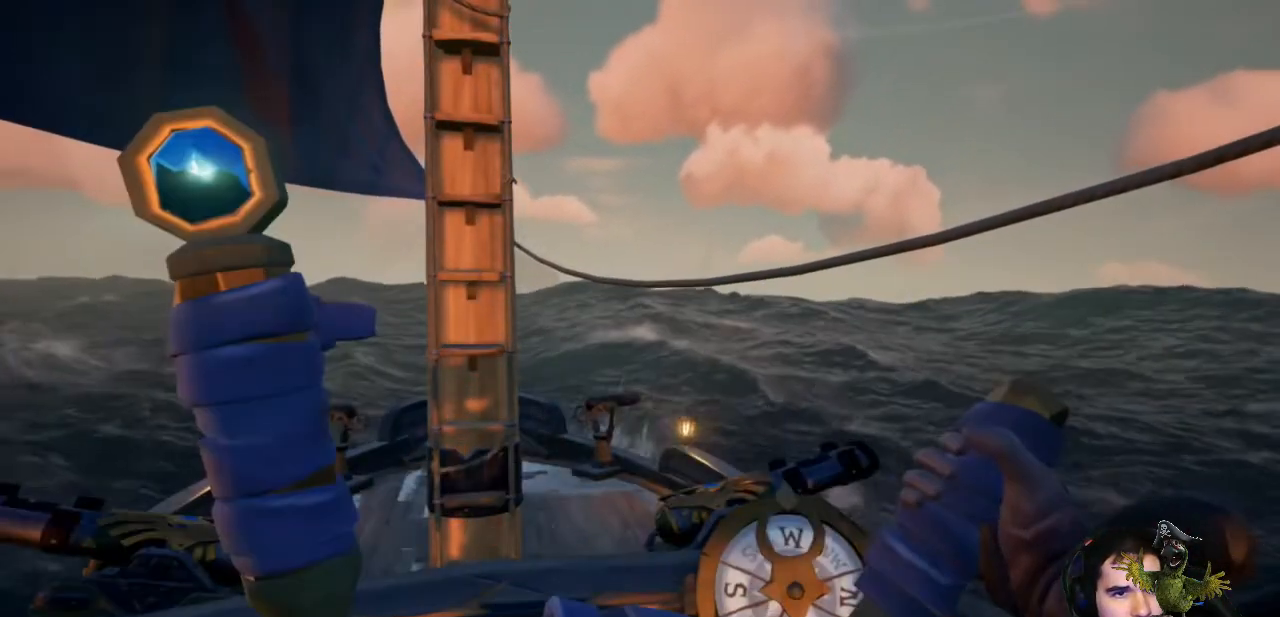
{"dt_ms": 500, "buttons": [], "left_stick": "center", "right_stick": "center", "events": [[267, "left_stick", "right"], [400, "left_stick", "center"]]}
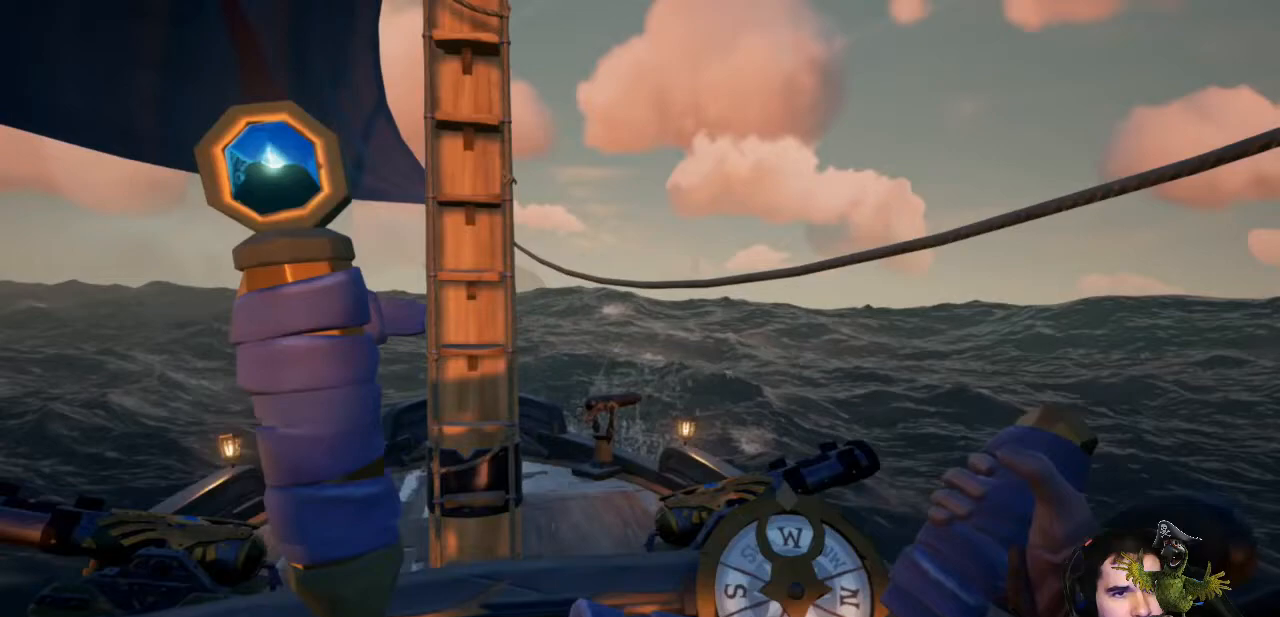
{"dt_ms": 500, "buttons": [], "left_stick": "center", "right_stick": "center", "events": []}
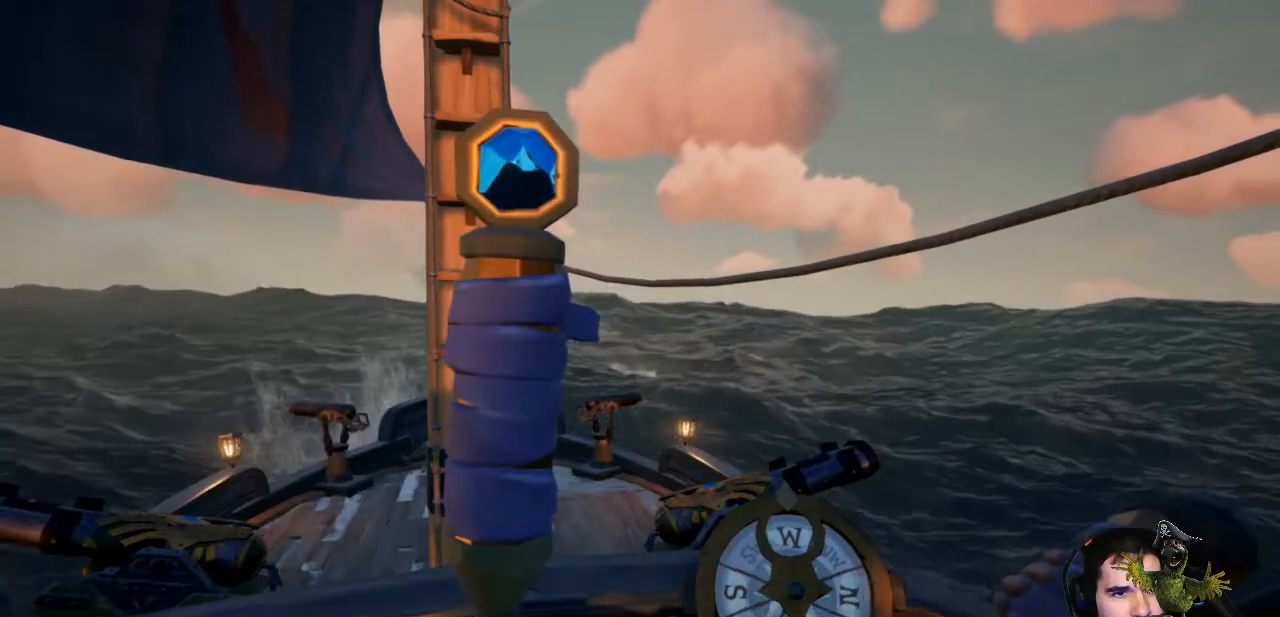
{"dt_ms": 500, "buttons": [], "left_stick": "center", "right_stick": "center", "events": []}
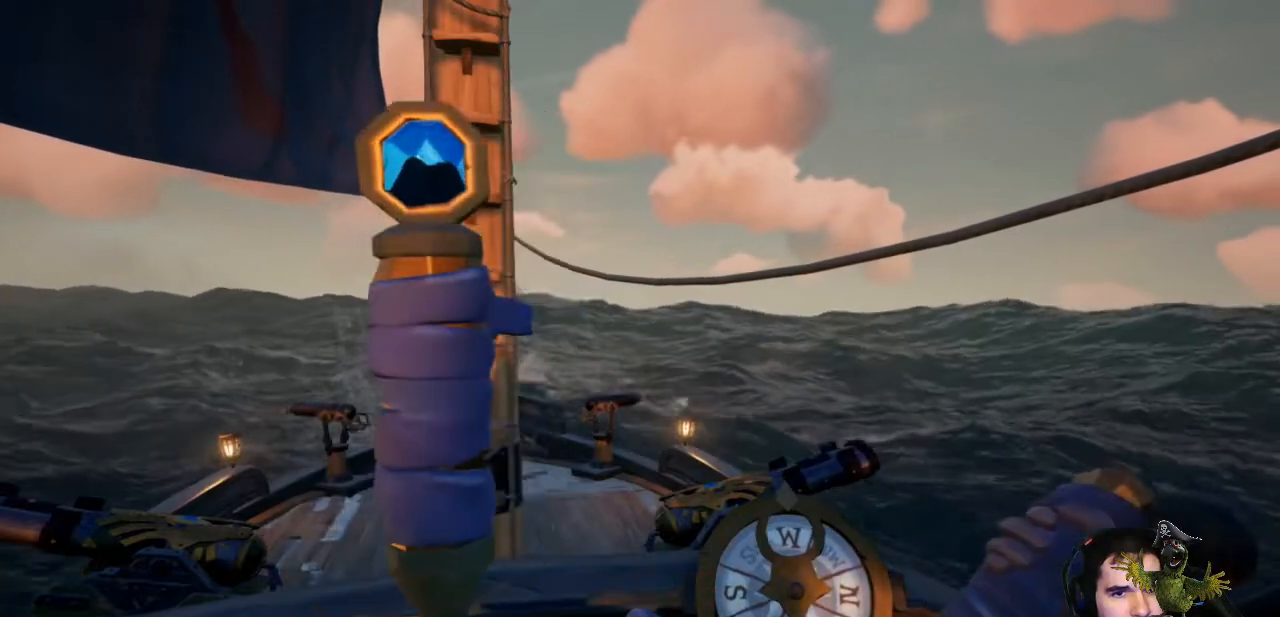
{"dt_ms": 500, "buttons": [], "left_stick": "center", "right_stick": "center", "events": [[333, "B", "down"], [400, "B", "up"]]}
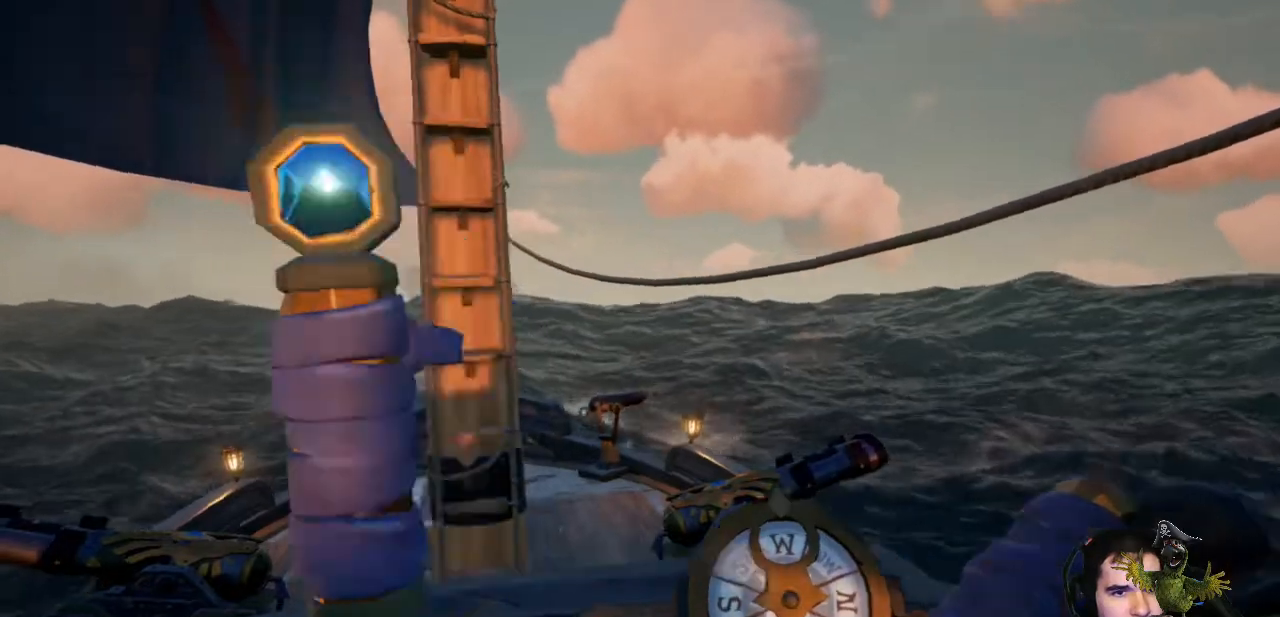
{"dt_ms": 1000, "buttons": [], "left_stick": "center", "right_stick": "center"}
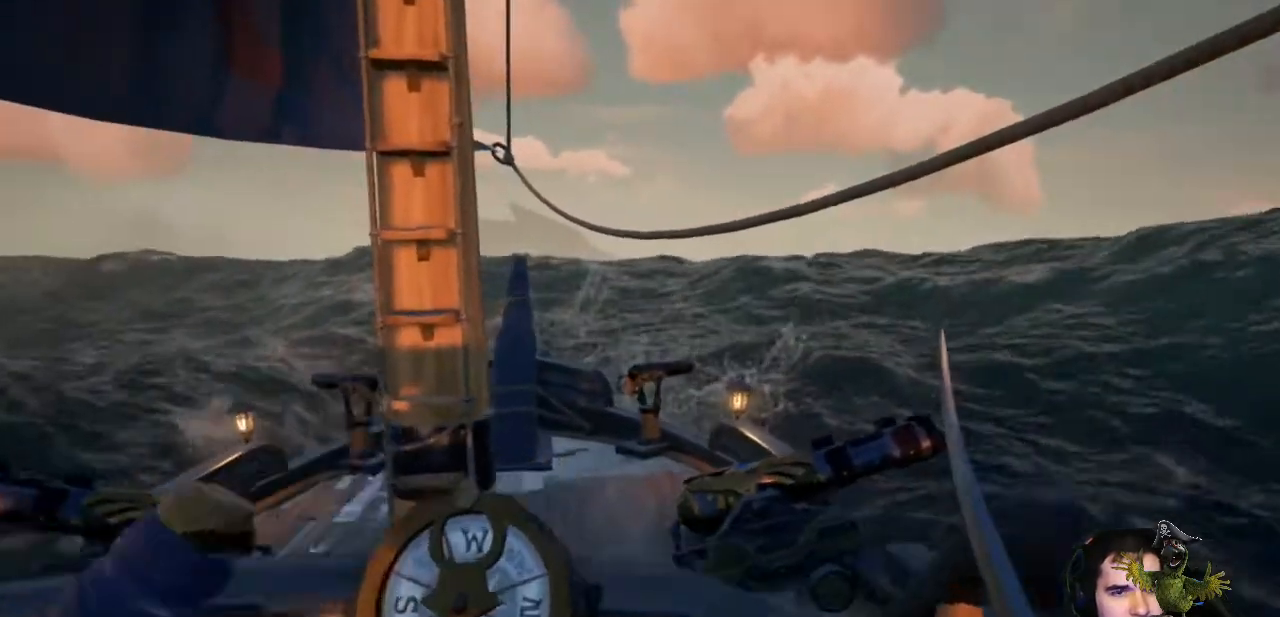
{"dt_ms": 500, "buttons": [], "left_stick": "center", "right_stick": "center", "events": []}
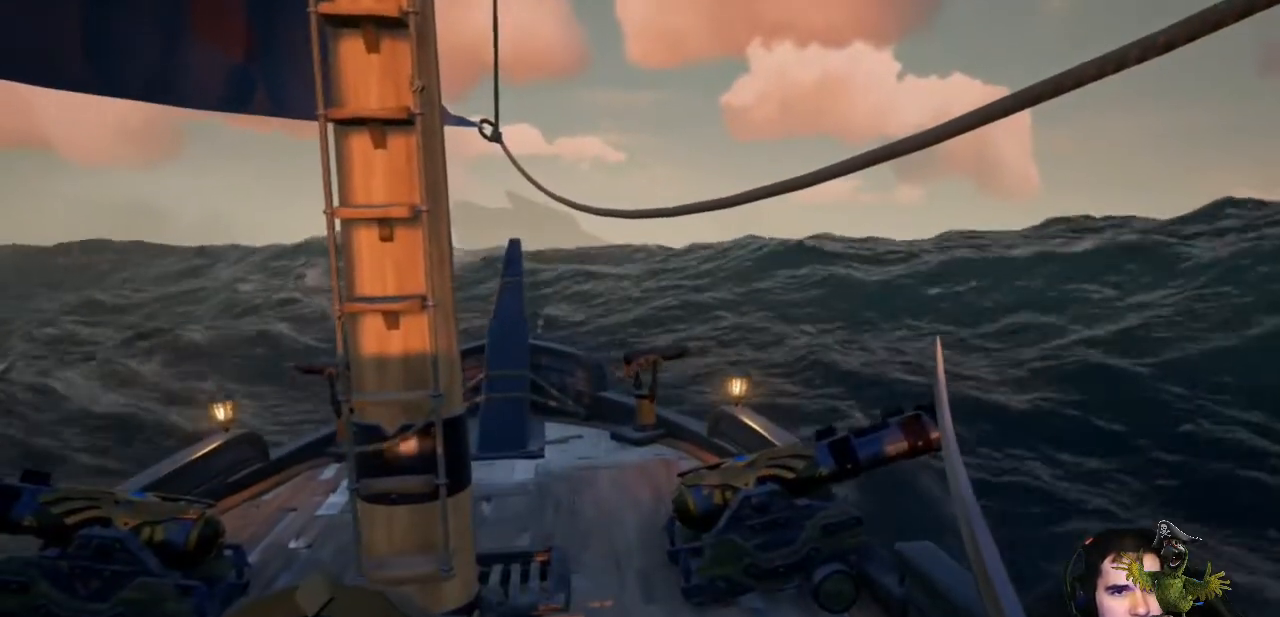
{"dt_ms": 500, "buttons": [], "left_stick": "right", "right_stick": "center"}
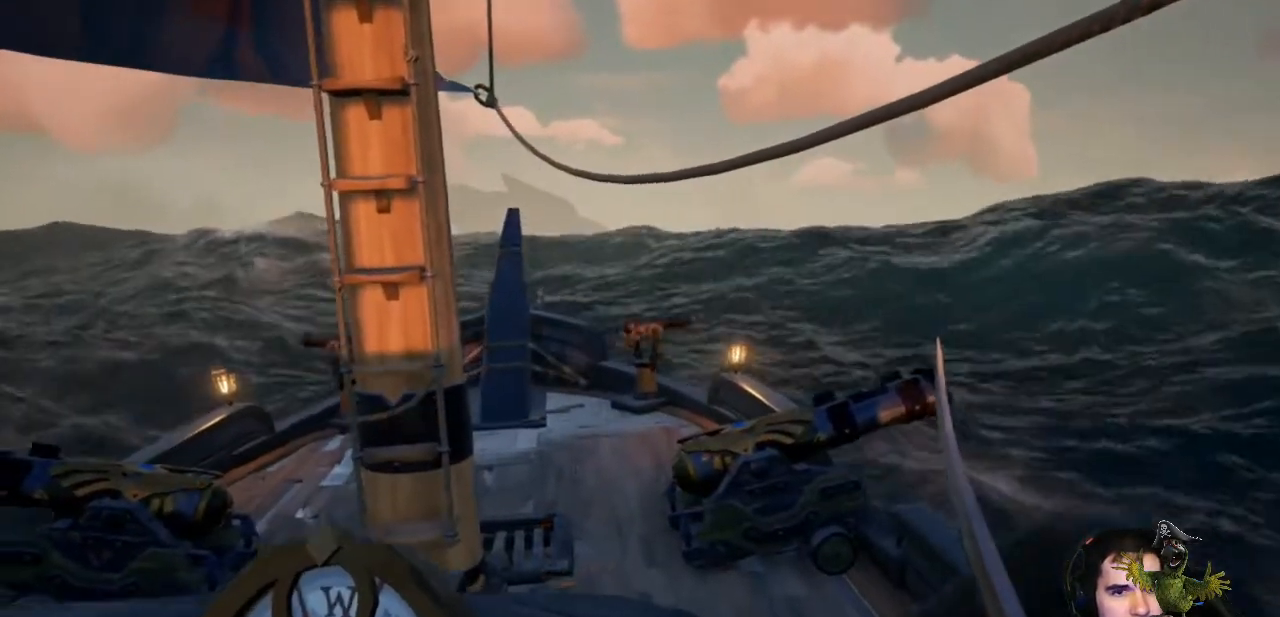
{"dt_ms": 500, "buttons": [], "left_stick": "down-left", "right_stick": "right", "events": [[100, "left_stick", "center"], [233, "left_stick", "down-left"], [267, "right_stick", "right"]]}
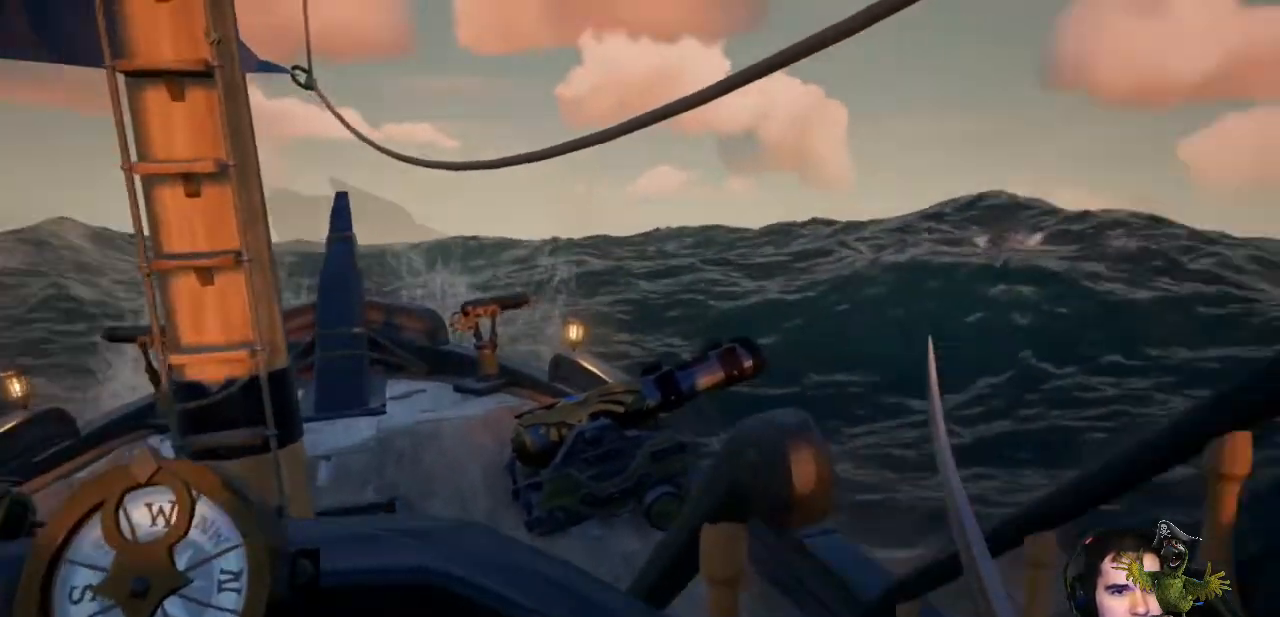
{"dt_ms": 500, "buttons": [], "left_stick": "down", "right_stick": "right"}
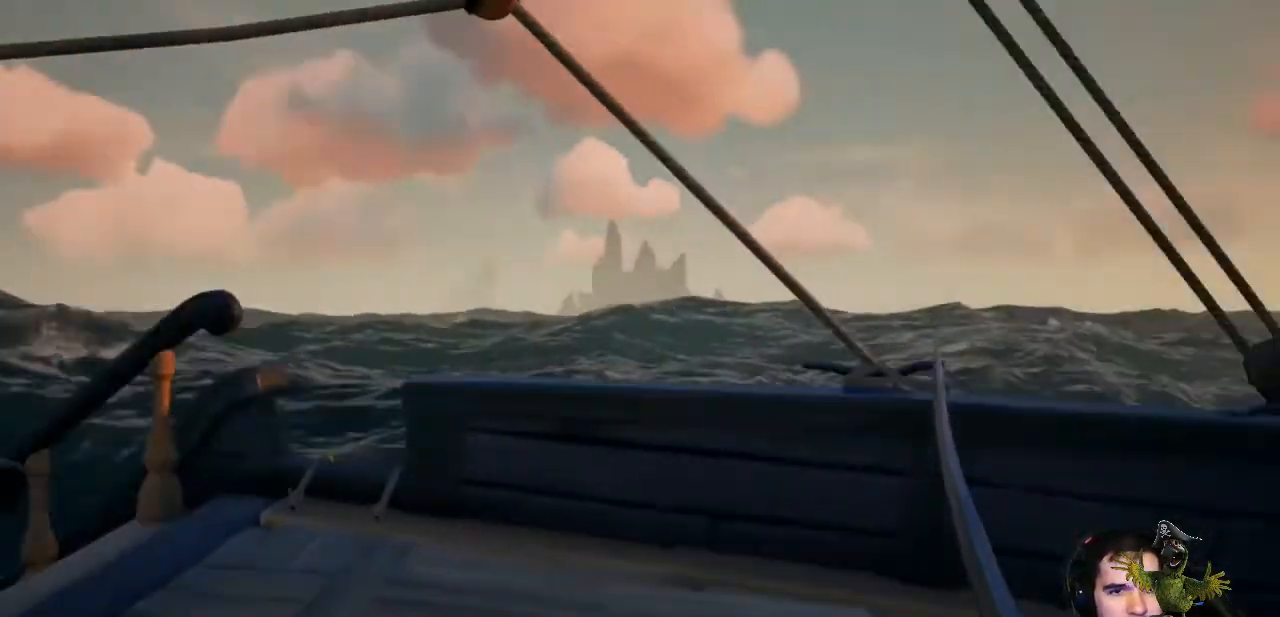
{"dt_ms": 1000, "buttons": [], "left_stick": "up", "right_stick": "down"}
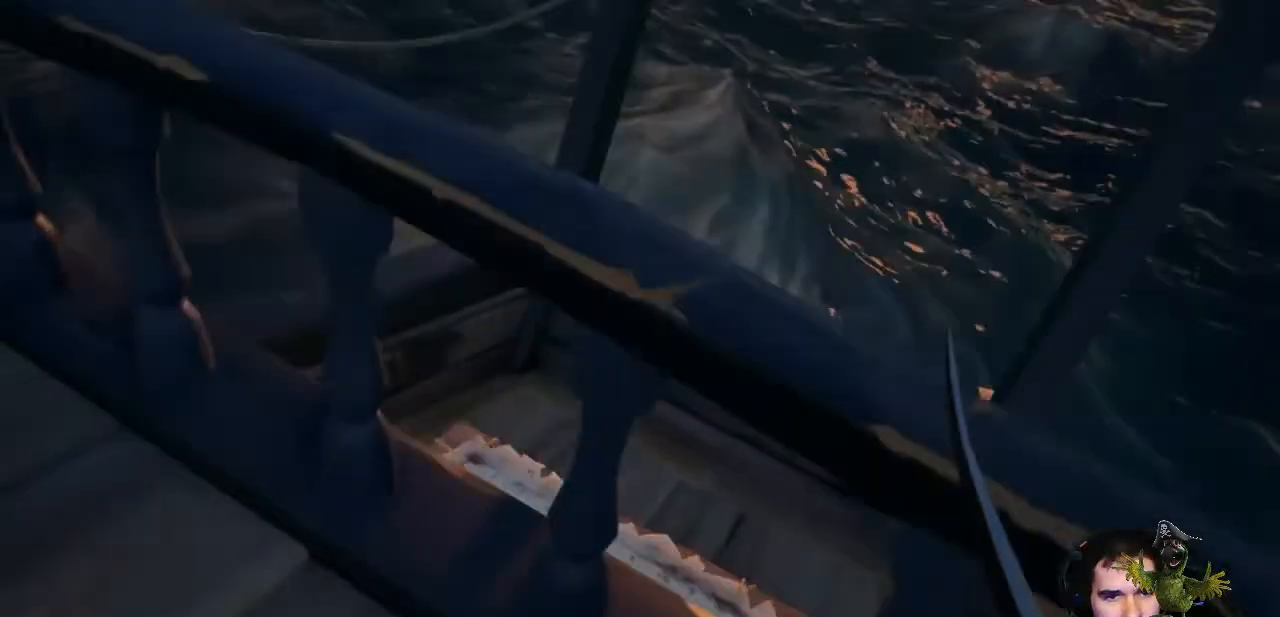
{"dt_ms": 500, "buttons": [], "left_stick": "center", "right_stick": "center", "events": [[333, "right_stick", "center"], [400, "left_stick", "center"]]}
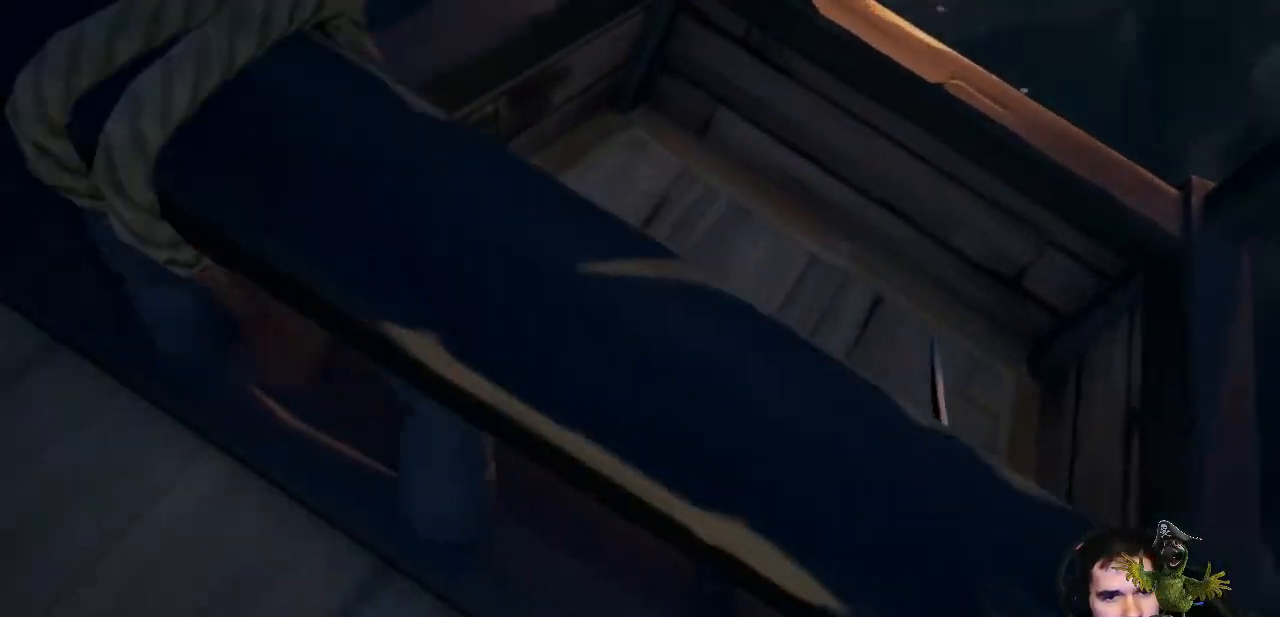
{"dt_ms": 500, "buttons": [], "left_stick": "up-right", "right_stick": "down-right", "events": [[267, "right_stick", "right"], [400, "left_stick", "up-right"], [467, "right_stick", "down-right"]]}
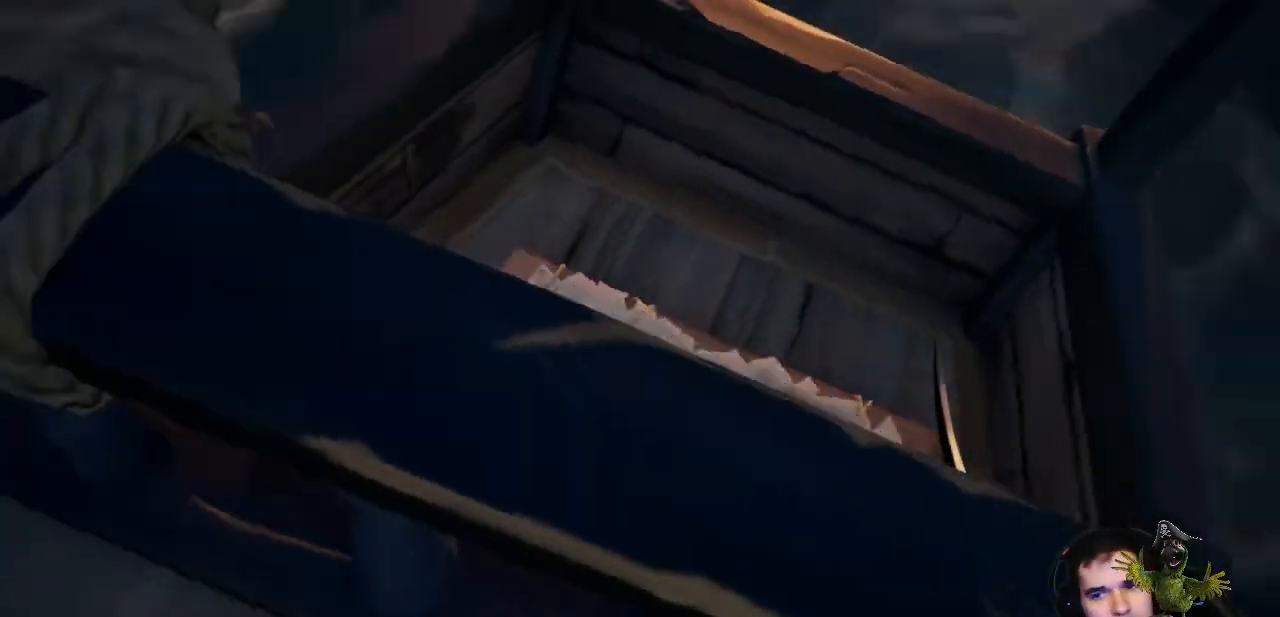
{"dt_ms": 500, "buttons": [], "left_stick": "center", "right_stick": "center", "events": [[33, "right_stick", "center"], [267, "left_stick", "center"]]}
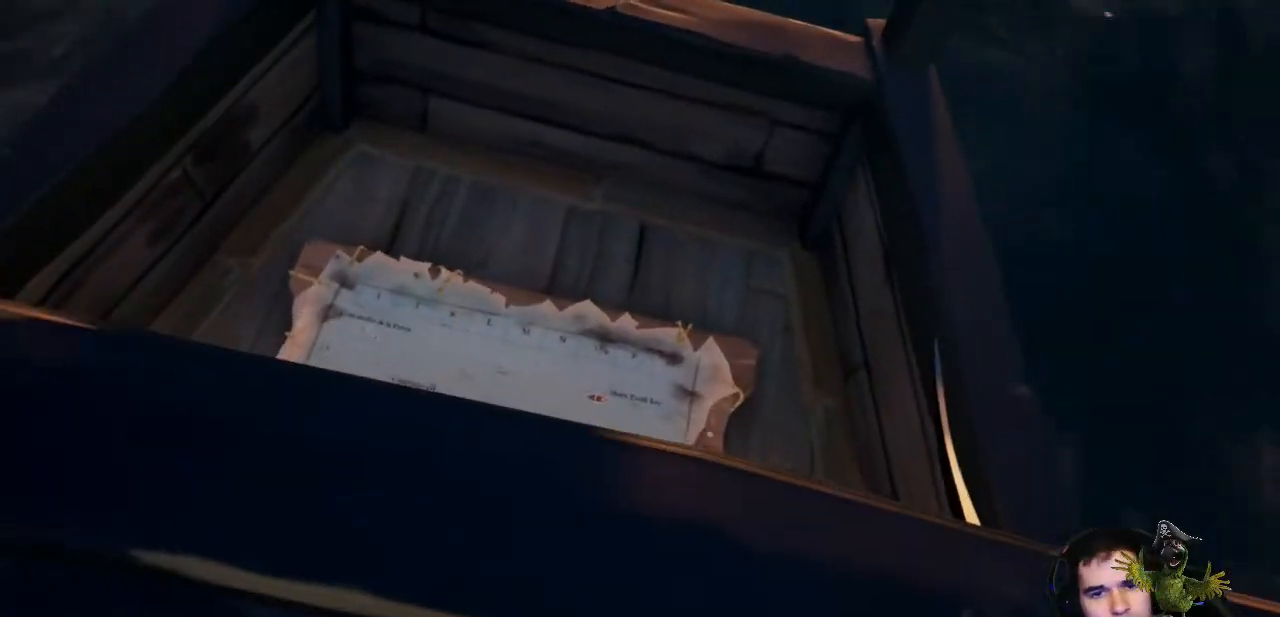
{"dt_ms": 500, "buttons": [], "left_stick": "center", "right_stick": "center", "events": [[167, "right_stick", "down-left"], [367, "right_stick", "center"]]}
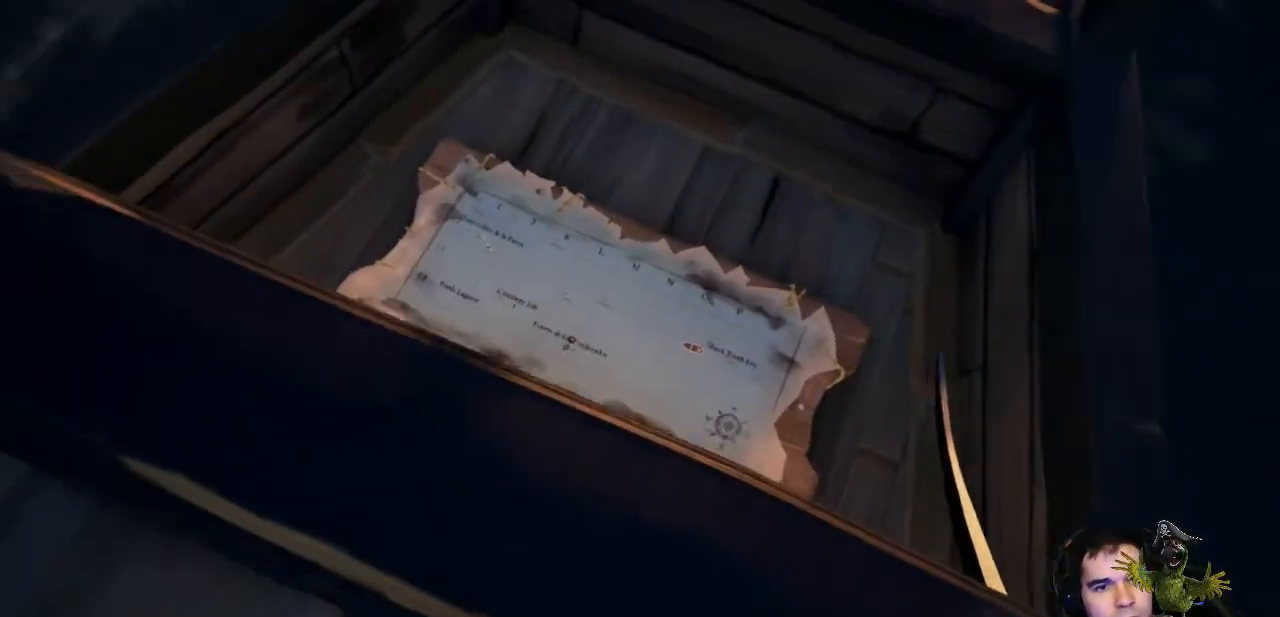
{"dt_ms": 500, "buttons": [], "left_stick": "center", "right_stick": "center", "events": []}
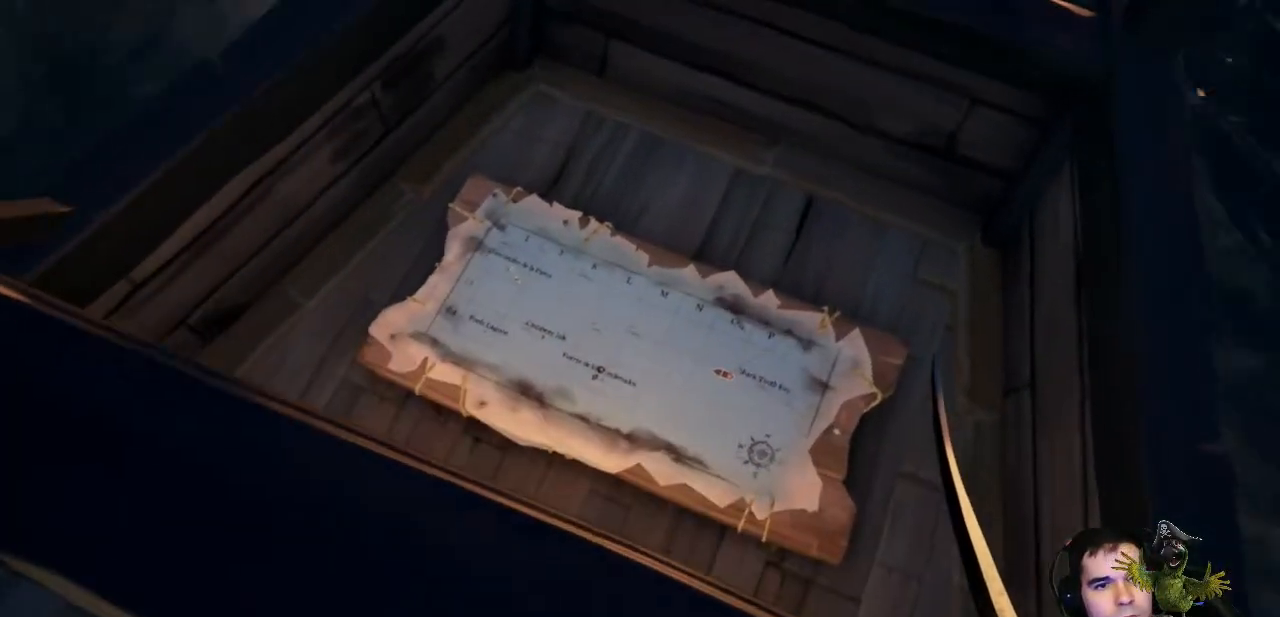
{"dt_ms": 500, "buttons": [], "left_stick": "center", "right_stick": "center", "events": []}
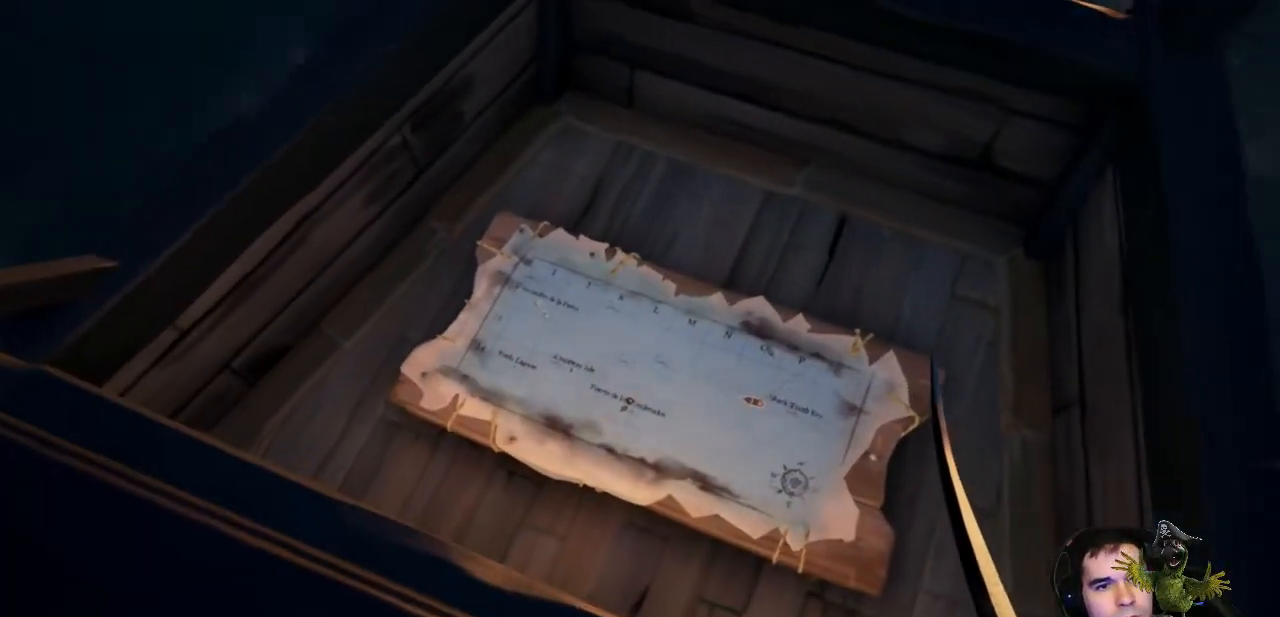
{"dt_ms": 500, "buttons": [], "left_stick": "center", "right_stick": "center", "events": []}
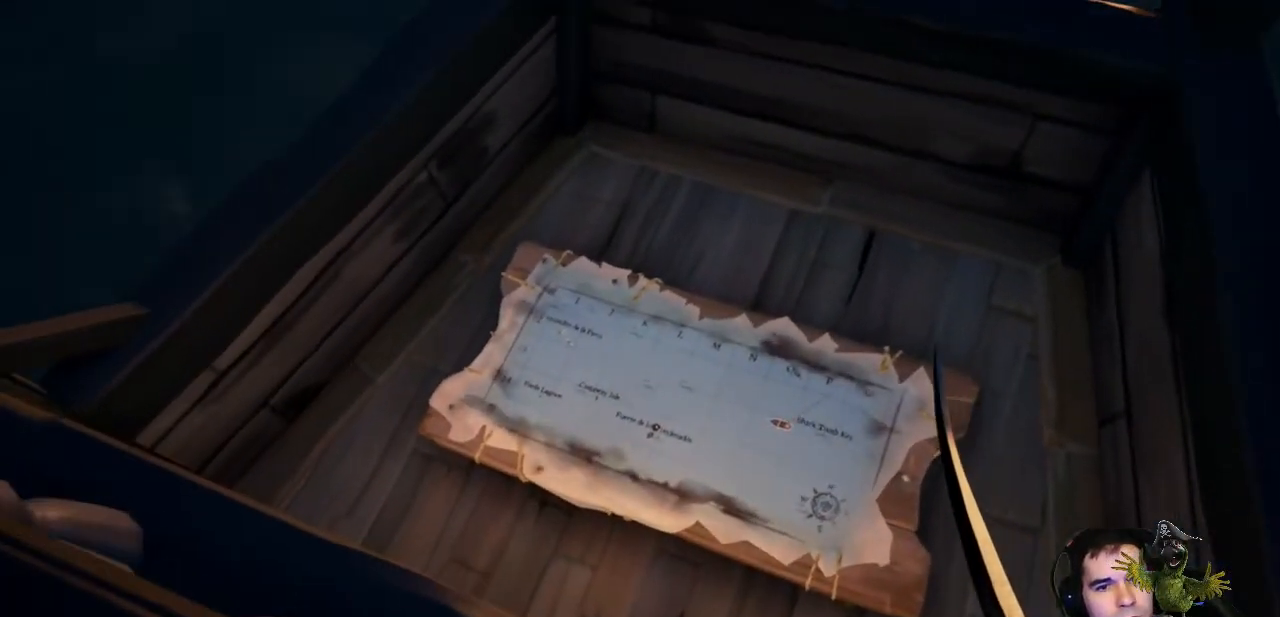
{"dt_ms": 500, "buttons": [], "left_stick": "center", "right_stick": "left", "events": [[133, "right_stick", "left"]]}
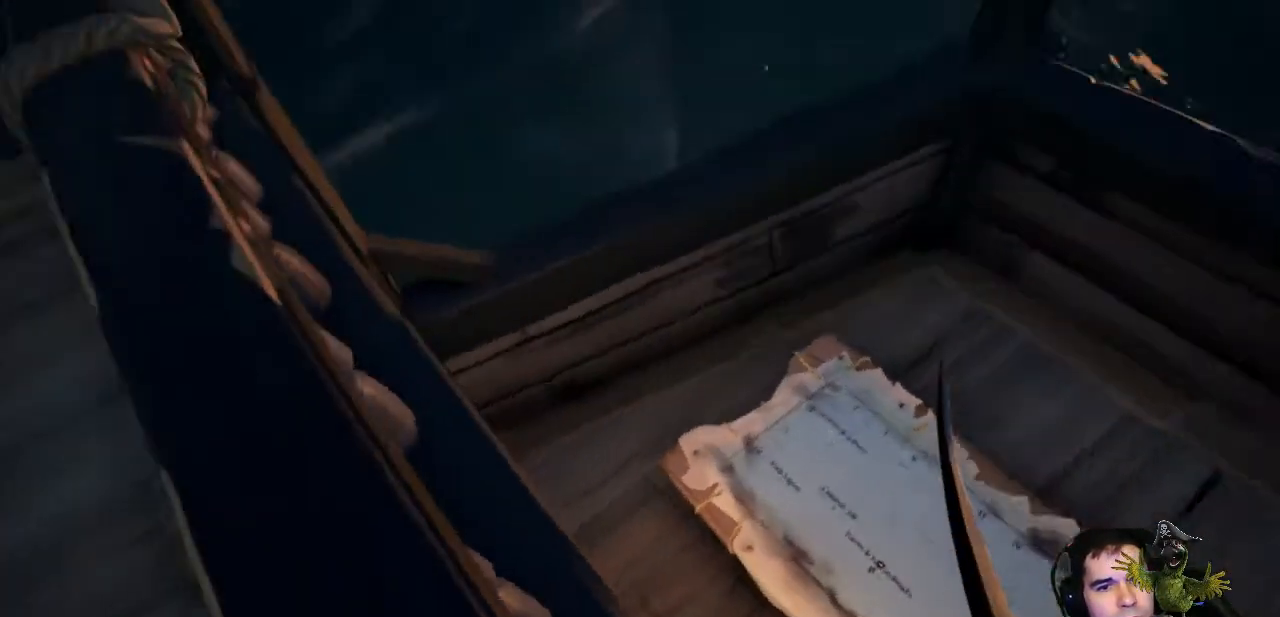
{"dt_ms": 500, "buttons": [], "left_stick": "center", "right_stick": "left", "events": []}
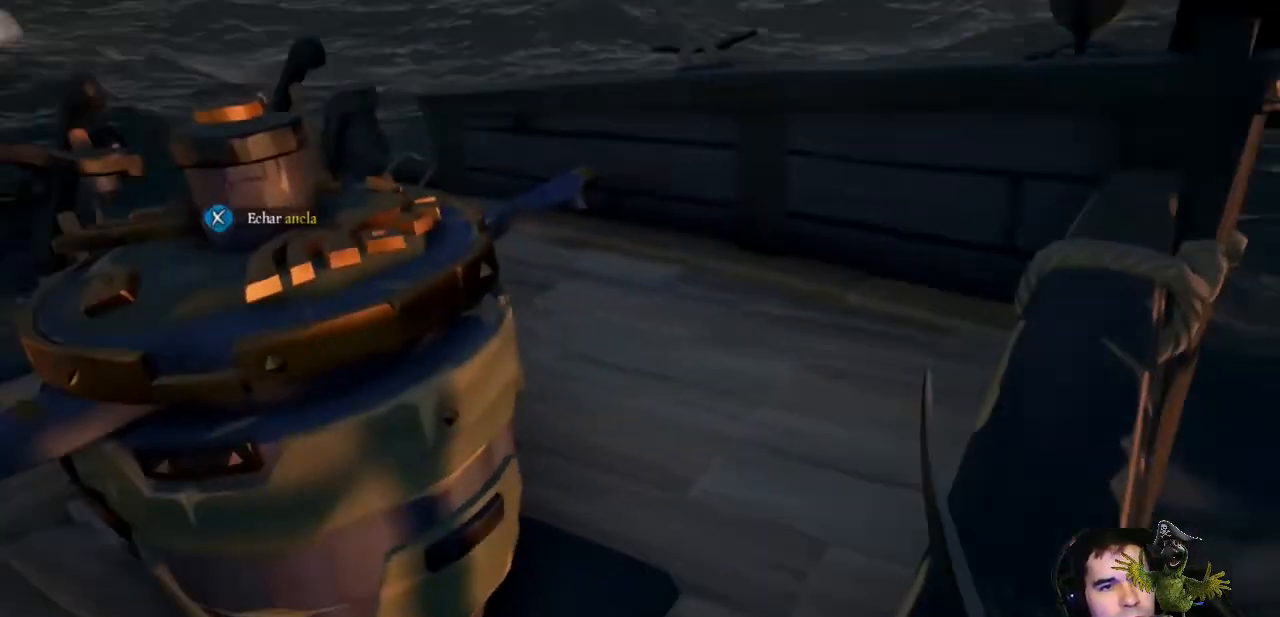
{"dt_ms": 500, "buttons": [], "left_stick": "right", "right_stick": "center", "events": [[100, "left_stick", "right"], [300, "right_stick", "center"]]}
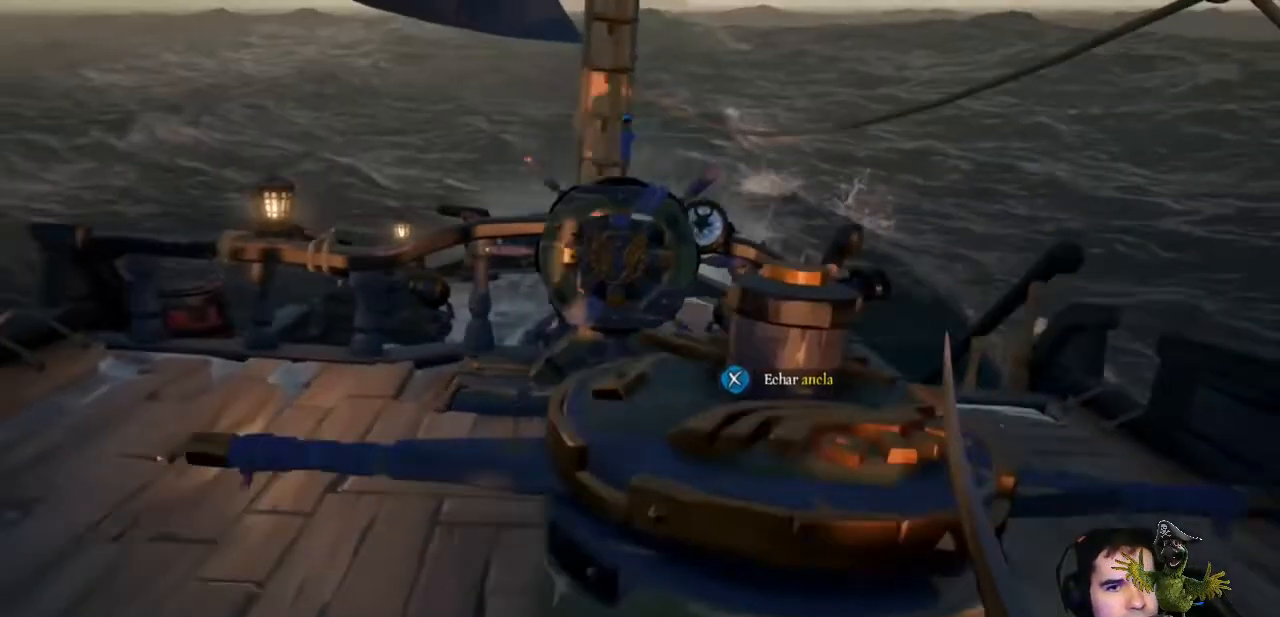
{"dt_ms": 500, "buttons": [], "left_stick": "up", "right_stick": "center", "events": [[133, "right_stick", "up-left"], [233, "left_stick", "up-right"], [333, "left_stick", "up"], [333, "right_stick", "center"]]}
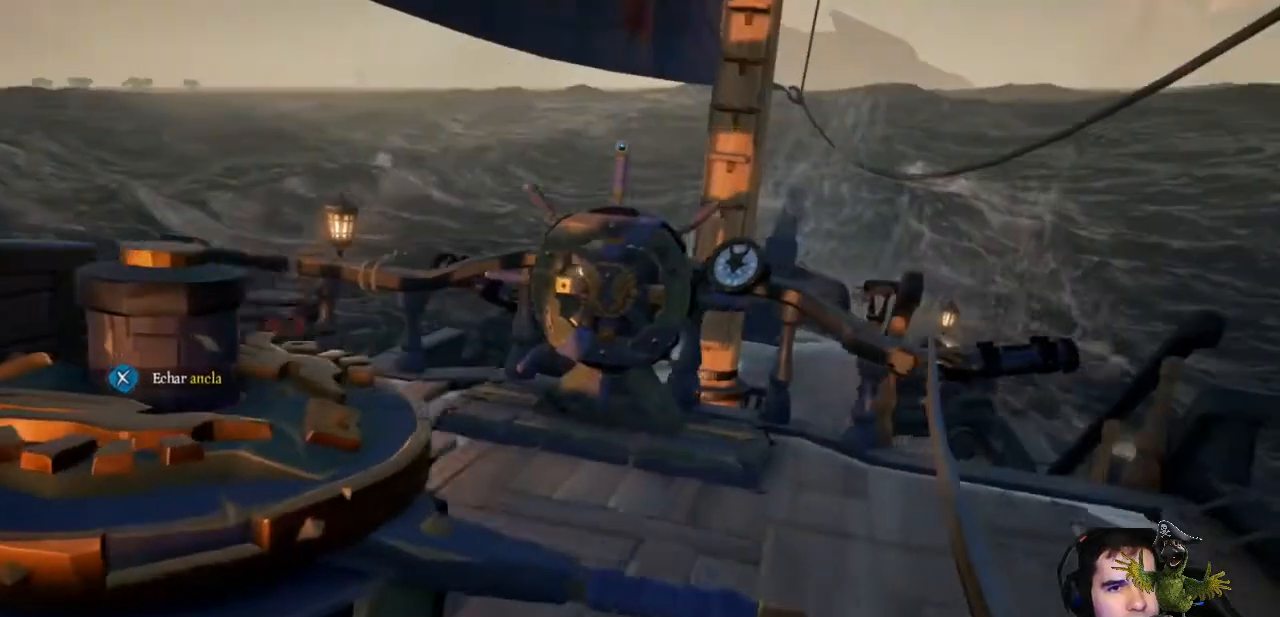
{"dt_ms": 500, "buttons": [], "left_stick": "up", "right_stick": "center", "events": []}
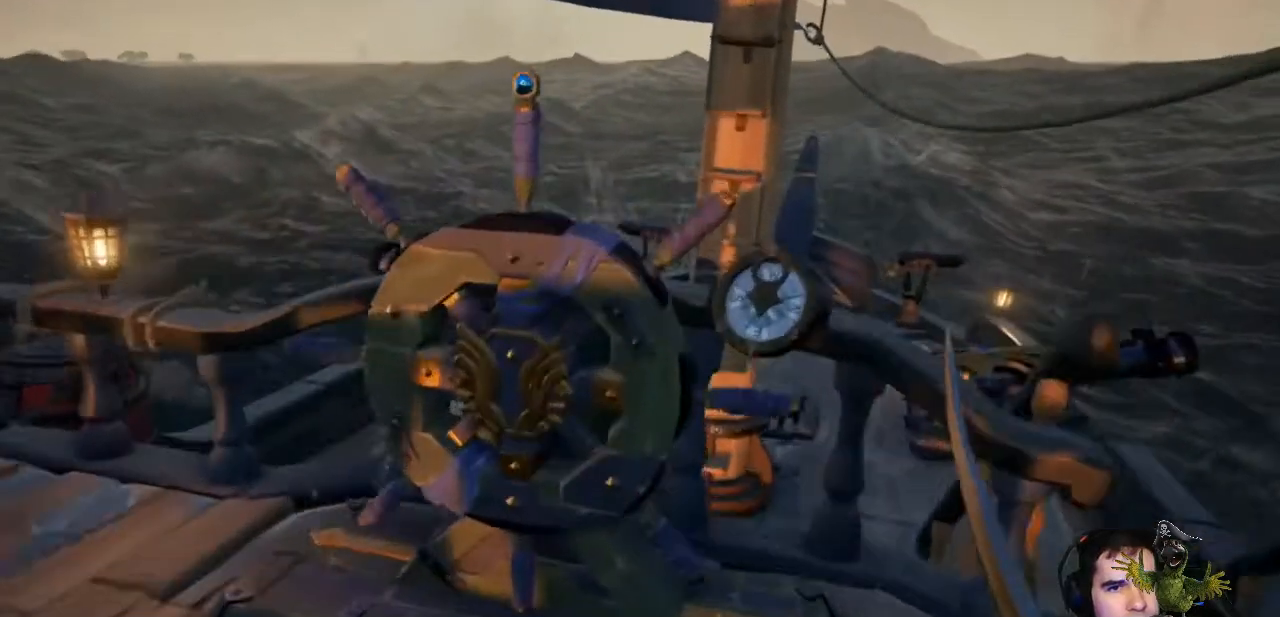
{"dt_ms": 500, "buttons": ["X"], "left_stick": "center", "right_stick": "center"}
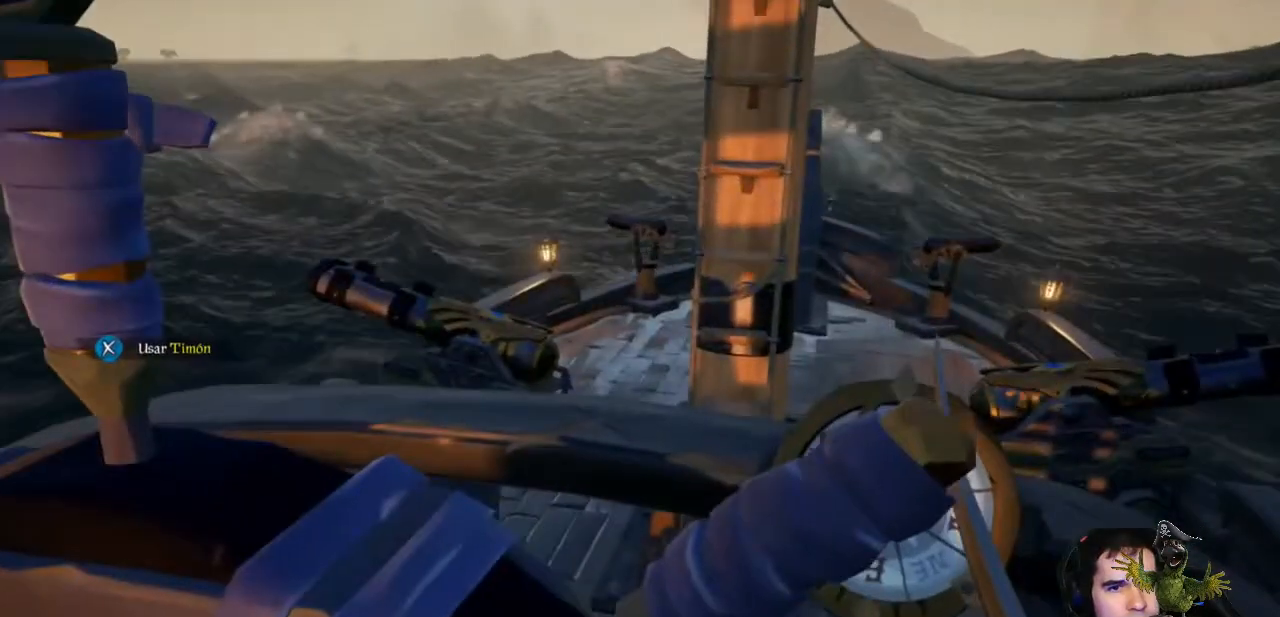
{"dt_ms": 500, "buttons": [], "left_stick": "center", "right_stick": "center", "events": [[67, "X", "up"]]}